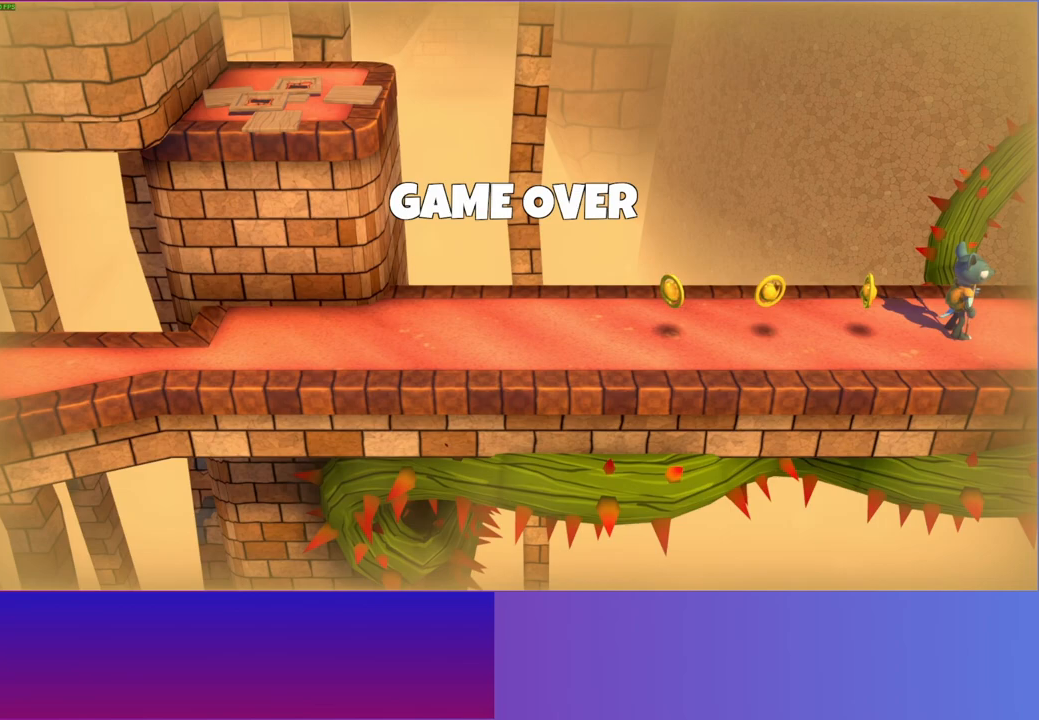
Gameplay with a controller (Xbox layout); each line is a JSON object with the inputs held at the frame after it. "events" lists button and stick changes between this image and that frame as [ms after this image, input, new state], when the widget could be followed in between. Not read: R3.
{"buttons": [], "left_stick": "center", "right_stick": "center", "events": [[200, "R1", "down"], [317, "R1", "up"]]}
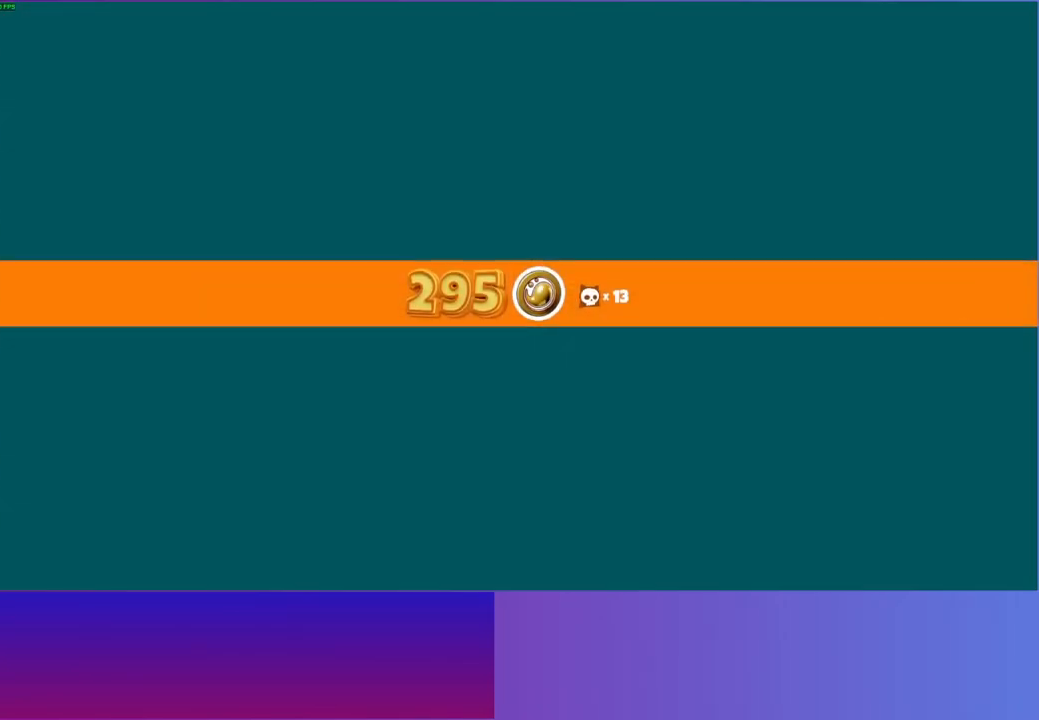
{"buttons": [], "left_stick": "center", "right_stick": "center", "events": [[317, "R2", "down"], [367, "R2", "up"]]}
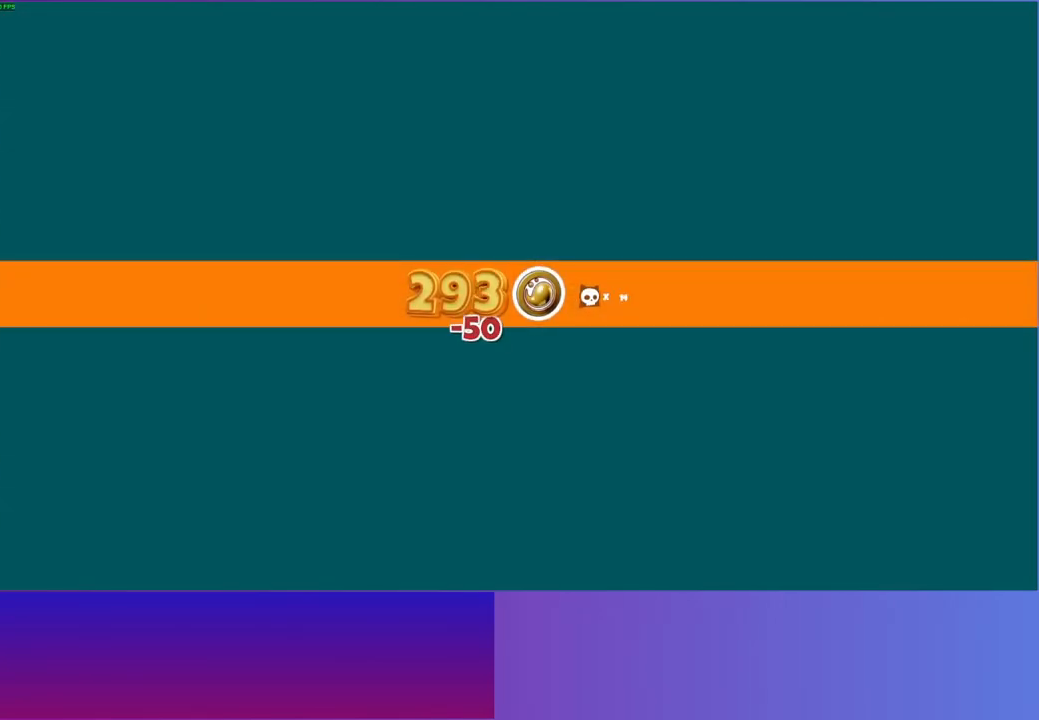
{"buttons": [], "left_stick": "center", "right_stick": "center", "events": [[433, "L2", "down"], [483, "L2", "up"]]}
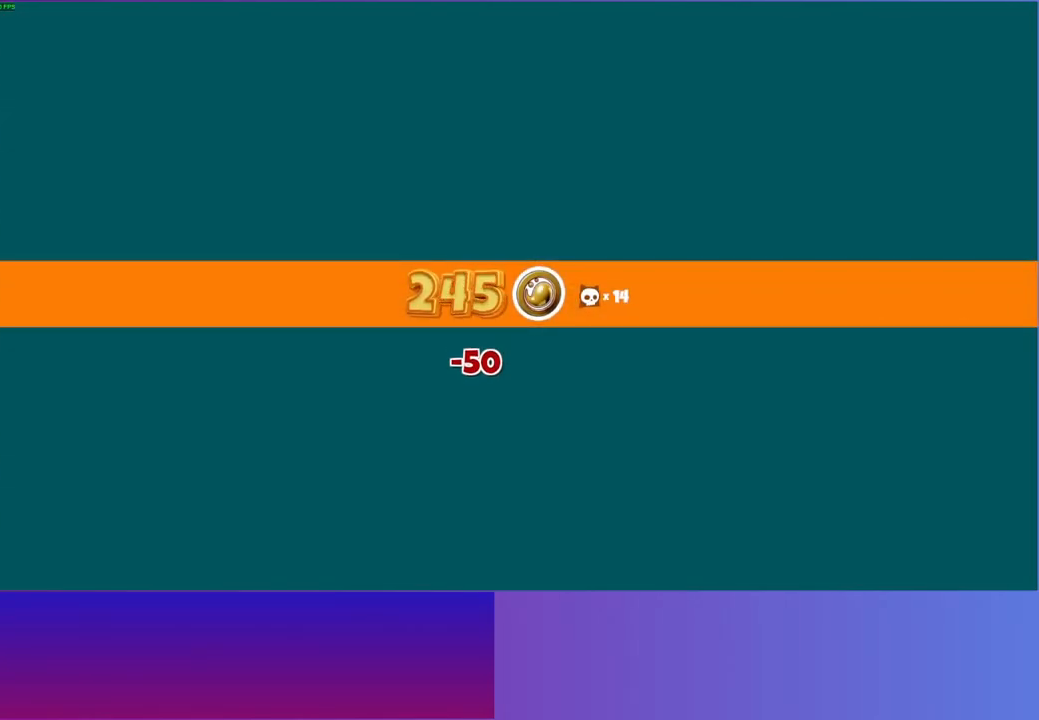
{"buttons": [], "left_stick": "center", "right_stick": "center", "events": []}
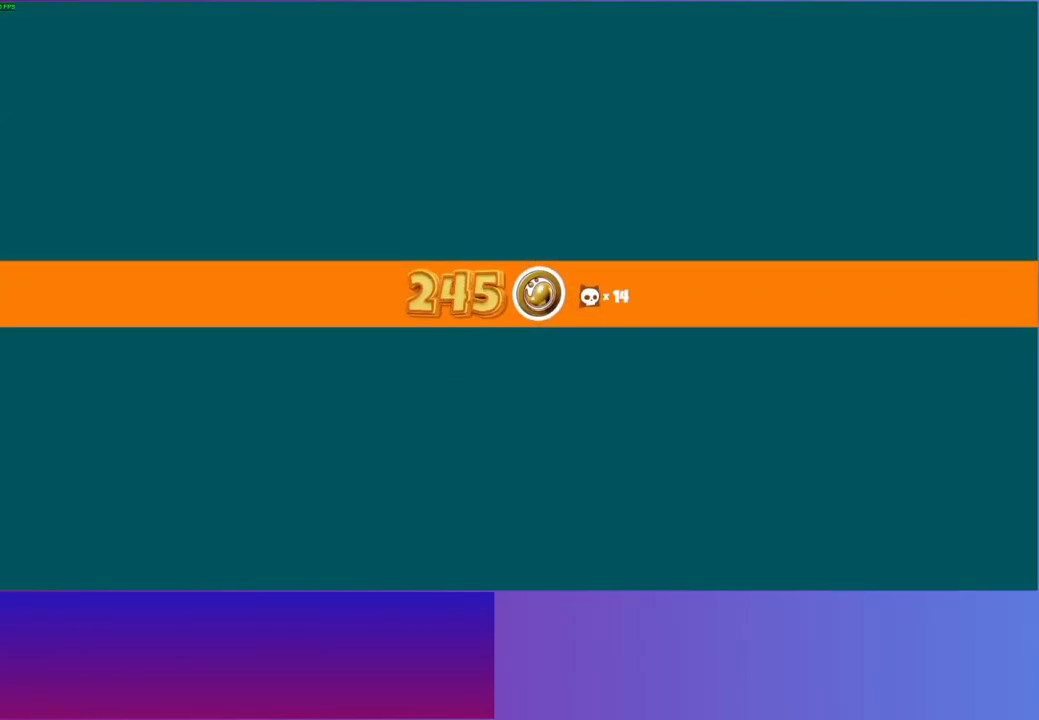
{"buttons": ["R2"], "left_stick": "center", "right_stick": "center", "events": [[117, "R2", "down"], [200, "R2", "up"], [500, "R2", "down"]]}
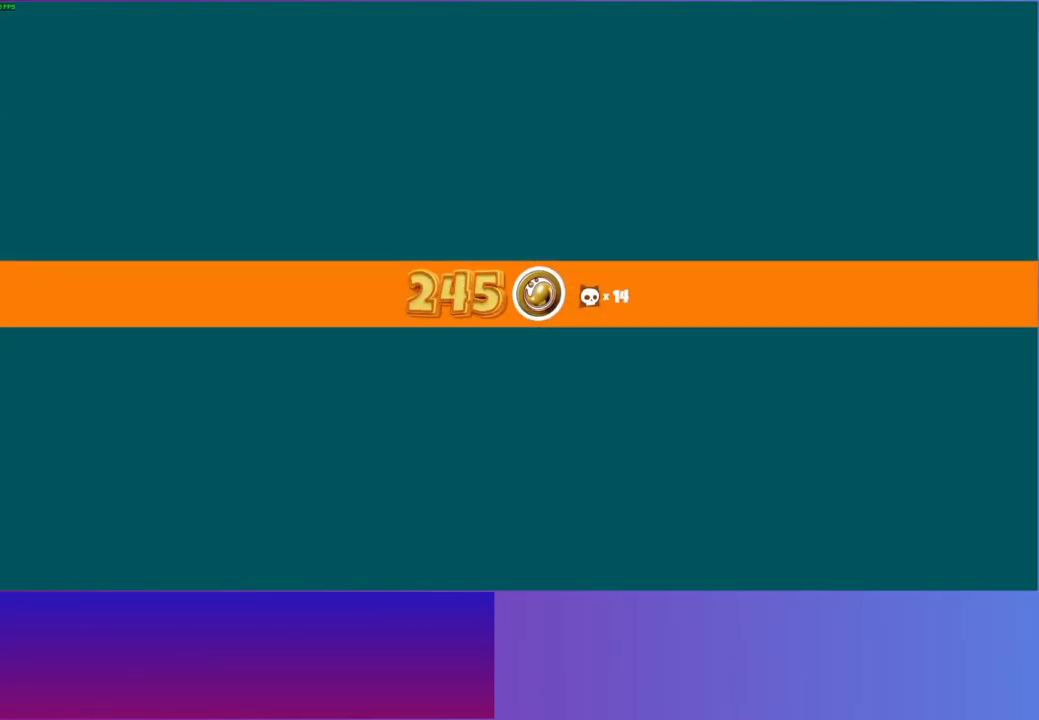
{"buttons": [], "left_stick": "center", "right_stick": "center", "events": [[50, "R2", "up"]]}
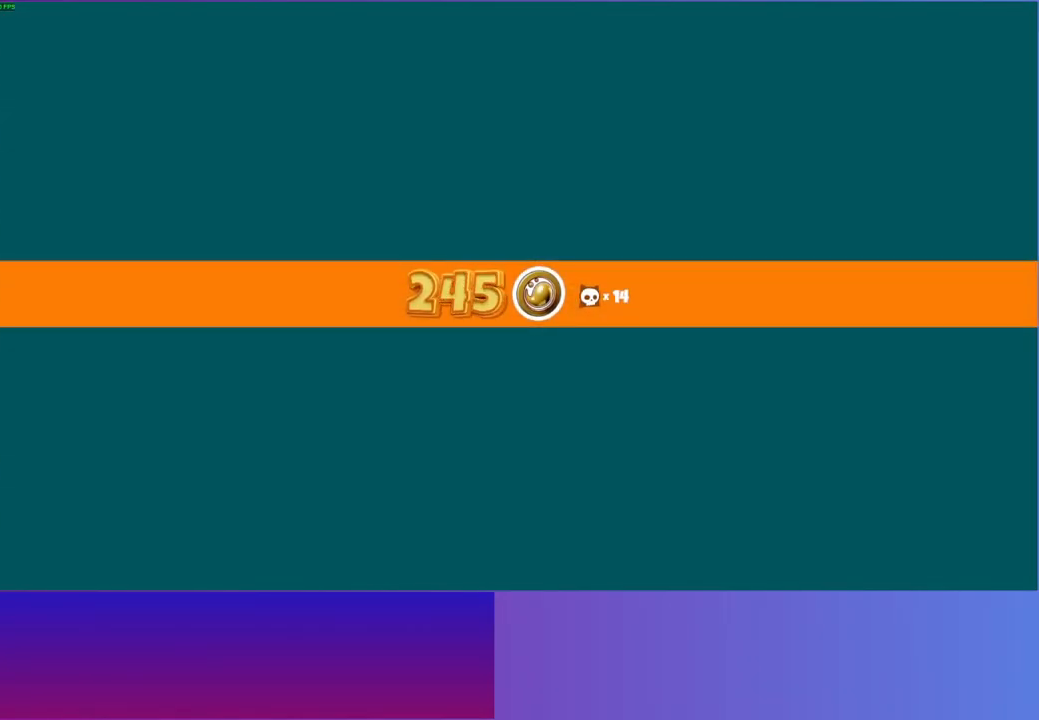
{"buttons": [], "left_stick": "center", "right_stick": "center", "events": []}
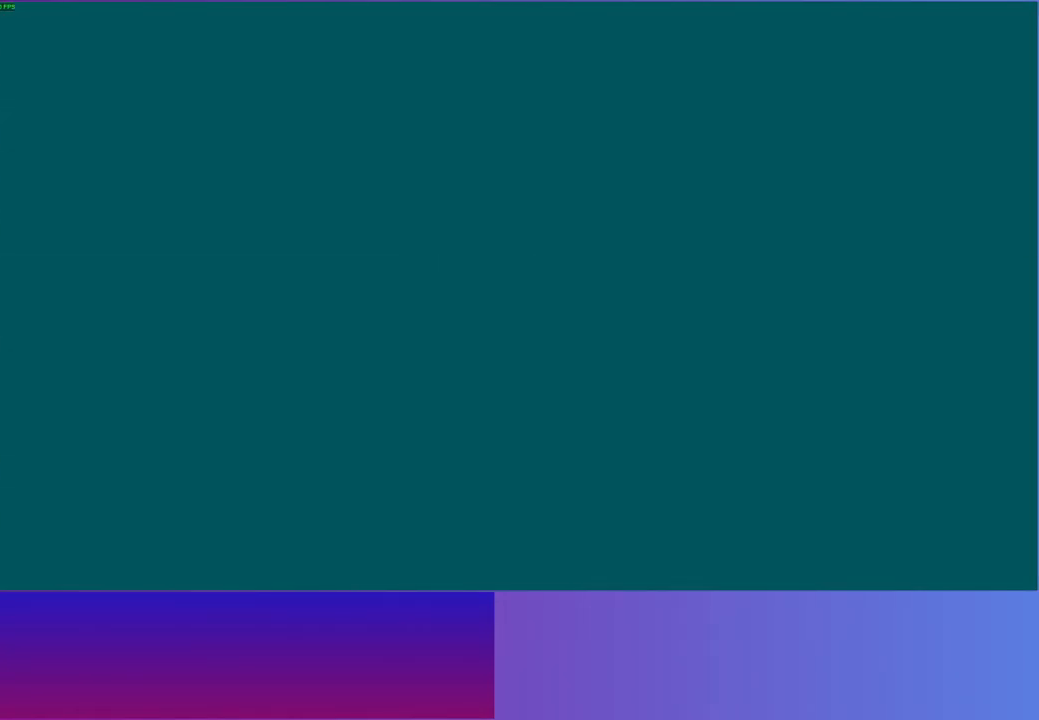
{"buttons": [], "left_stick": "center", "right_stick": "center", "events": [[183, "Y", "down"], [300, "Y", "up"]]}
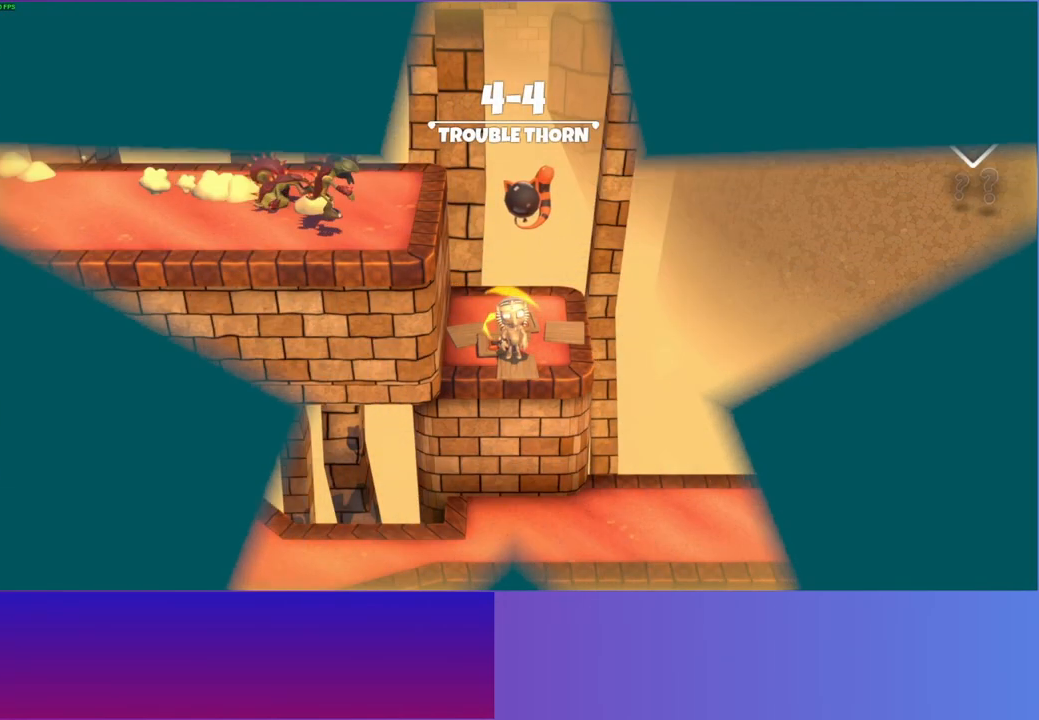
{"buttons": [], "left_stick": "down-right", "right_stick": "center", "events": [[417, "left_stick", "down-right"]]}
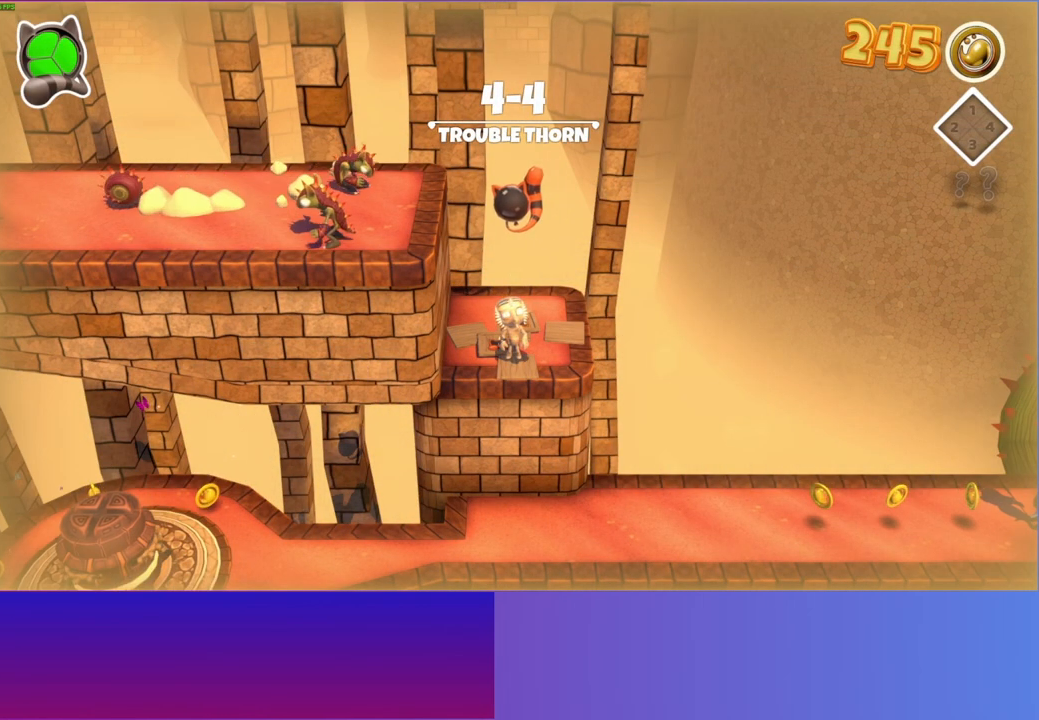
{"buttons": [], "left_stick": "right", "right_stick": "center", "events": [[483, "left_stick", "right"]]}
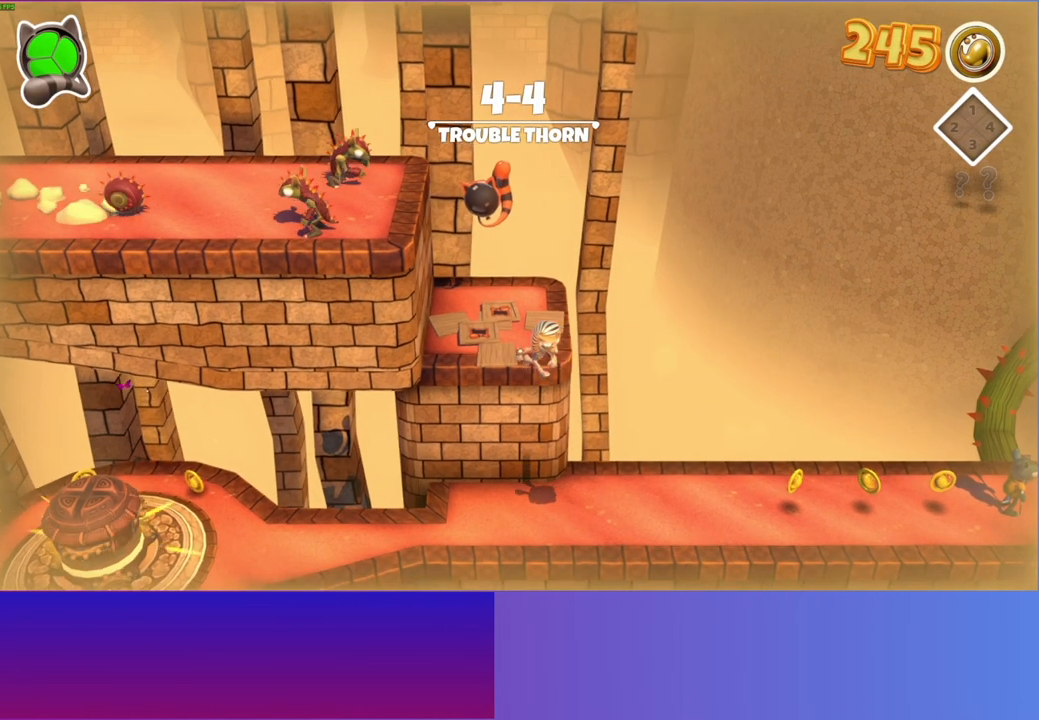
{"buttons": [], "left_stick": "right", "right_stick": "center", "events": []}
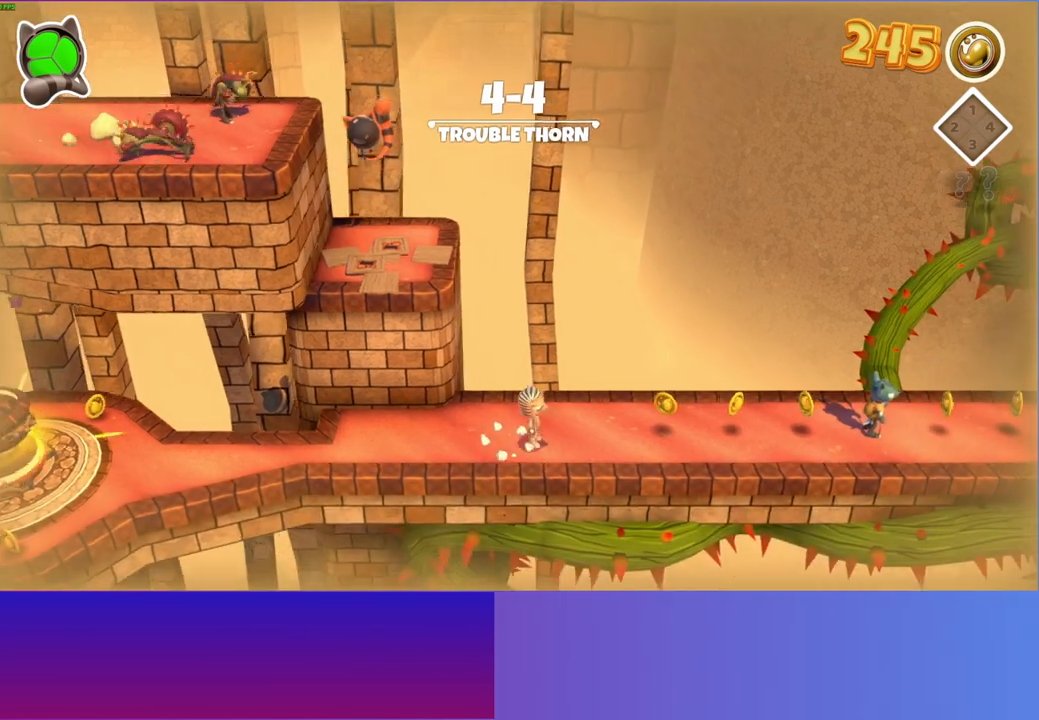
{"buttons": [], "left_stick": "right", "right_stick": "center", "events": []}
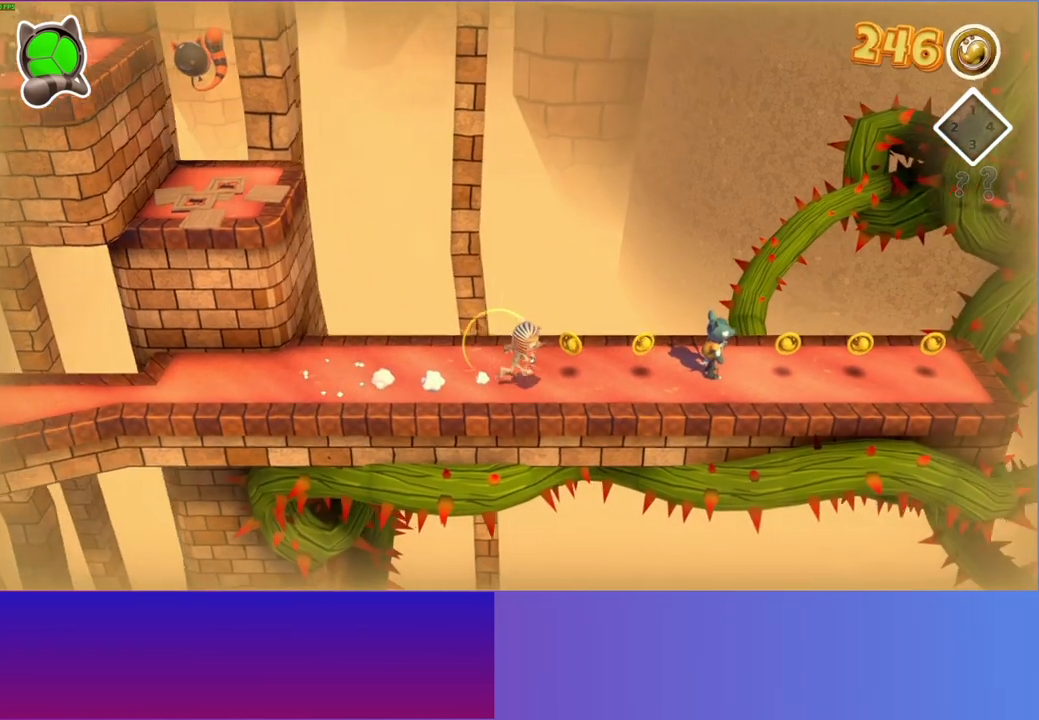
{"buttons": [], "left_stick": "right", "right_stick": "center", "events": [[267, "A", "down"], [433, "A", "up"]]}
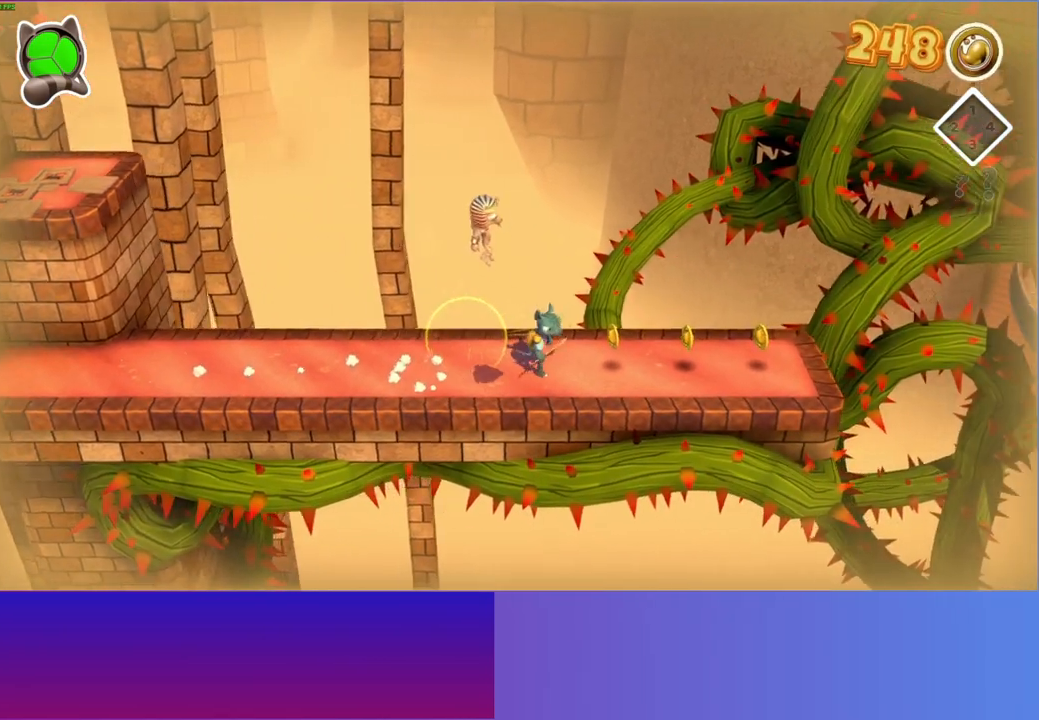
{"buttons": [], "left_stick": "center", "right_stick": "center", "events": [[50, "left_stick", "center"], [67, "X", "down"], [150, "X", "up"]]}
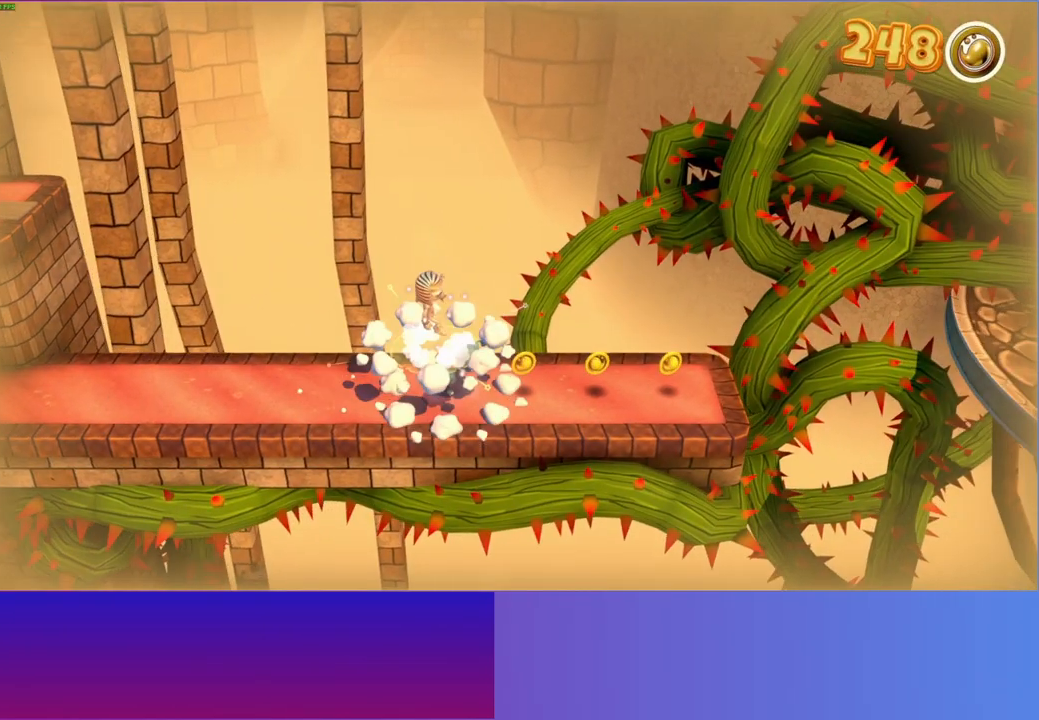
{"buttons": [], "left_stick": "center", "right_stick": "center", "events": [[50, "left_stick", "up-right"], [233, "left_stick", "center"]]}
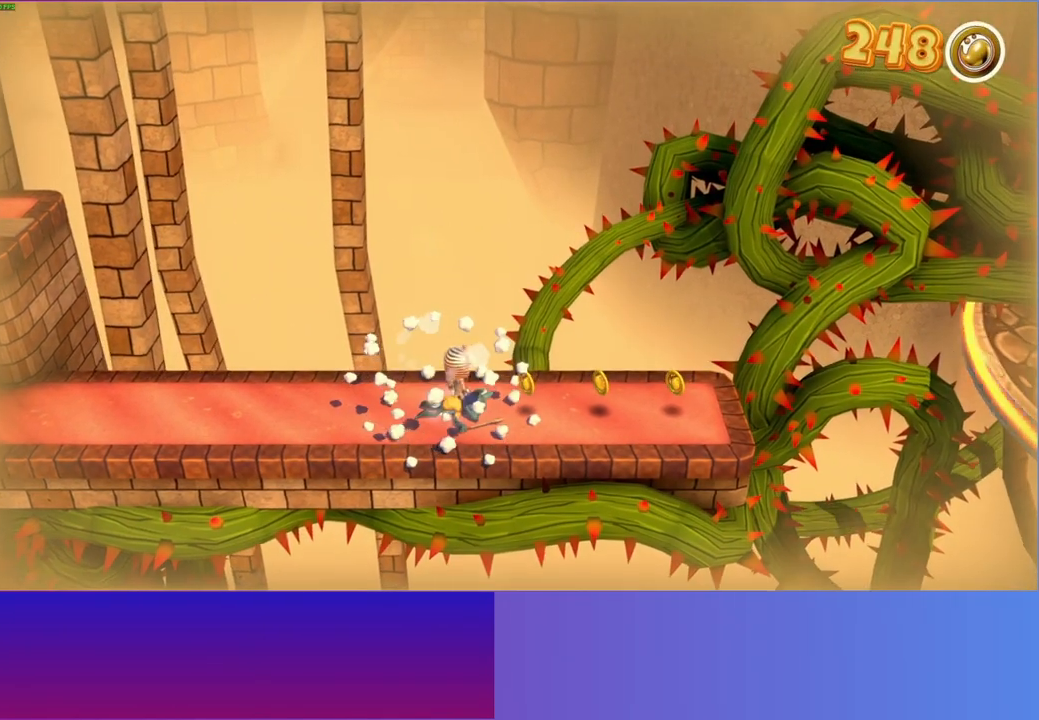
{"buttons": [], "left_stick": "right", "right_stick": "center", "events": [[200, "left_stick", "right"]]}
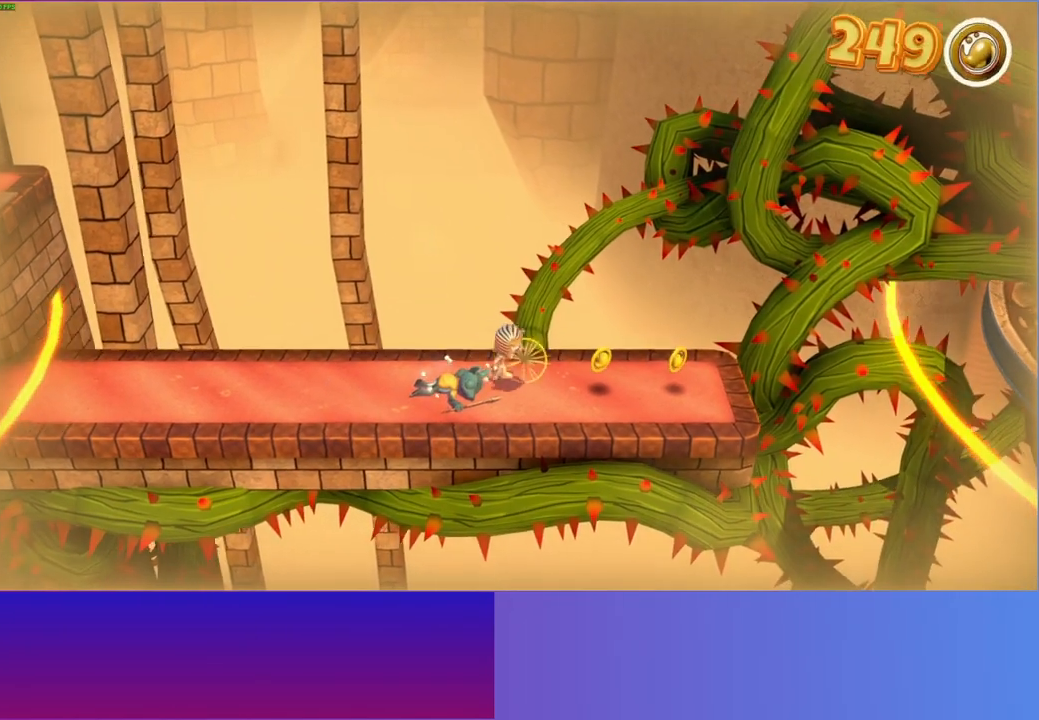
{"buttons": [], "left_stick": "right", "right_stick": "center", "events": [[250, "left_stick", "center"], [467, "left_stick", "right"]]}
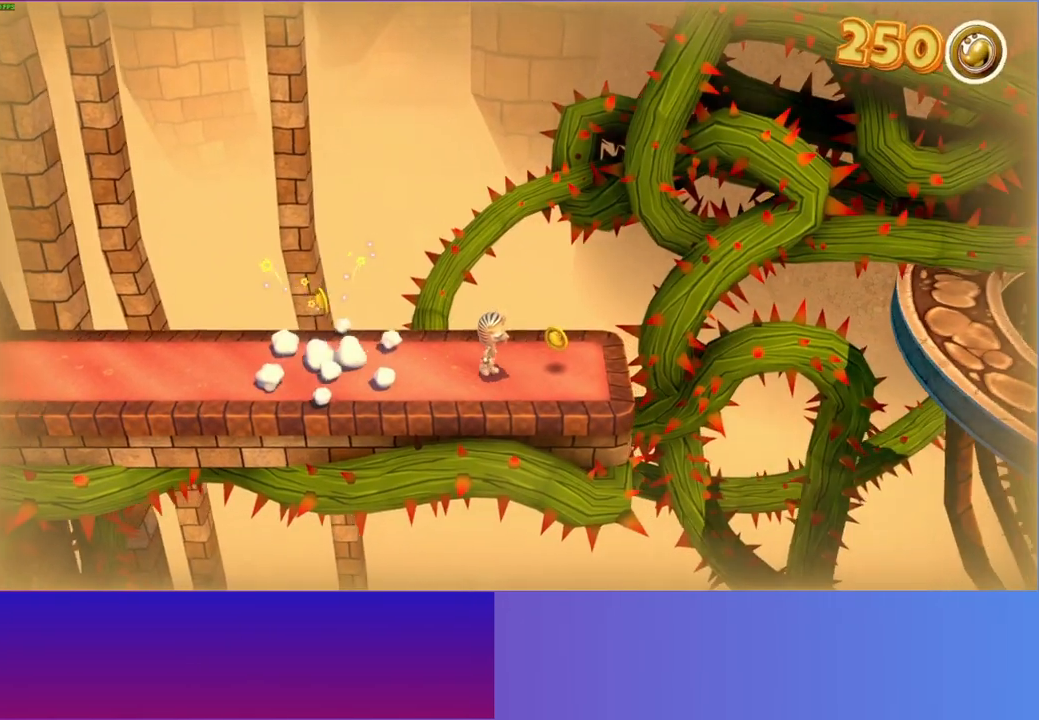
{"buttons": [], "left_stick": "center", "right_stick": "center", "events": [[100, "left_stick", "center"]]}
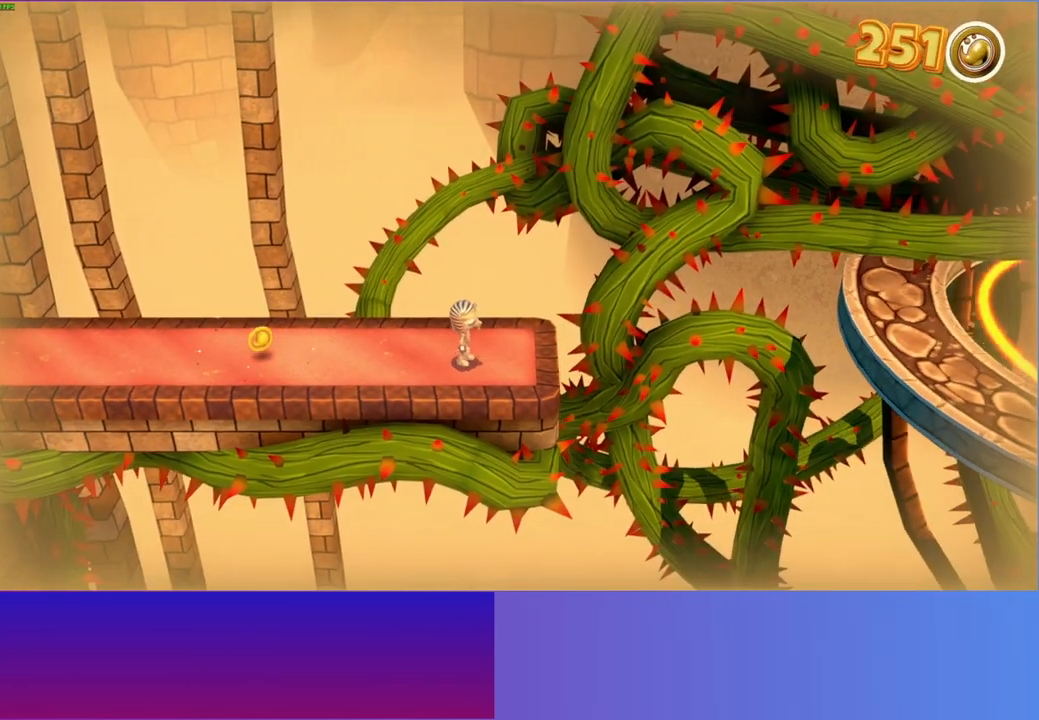
{"buttons": [], "left_stick": "left", "right_stick": "center", "events": [[183, "left_stick", "left"]]}
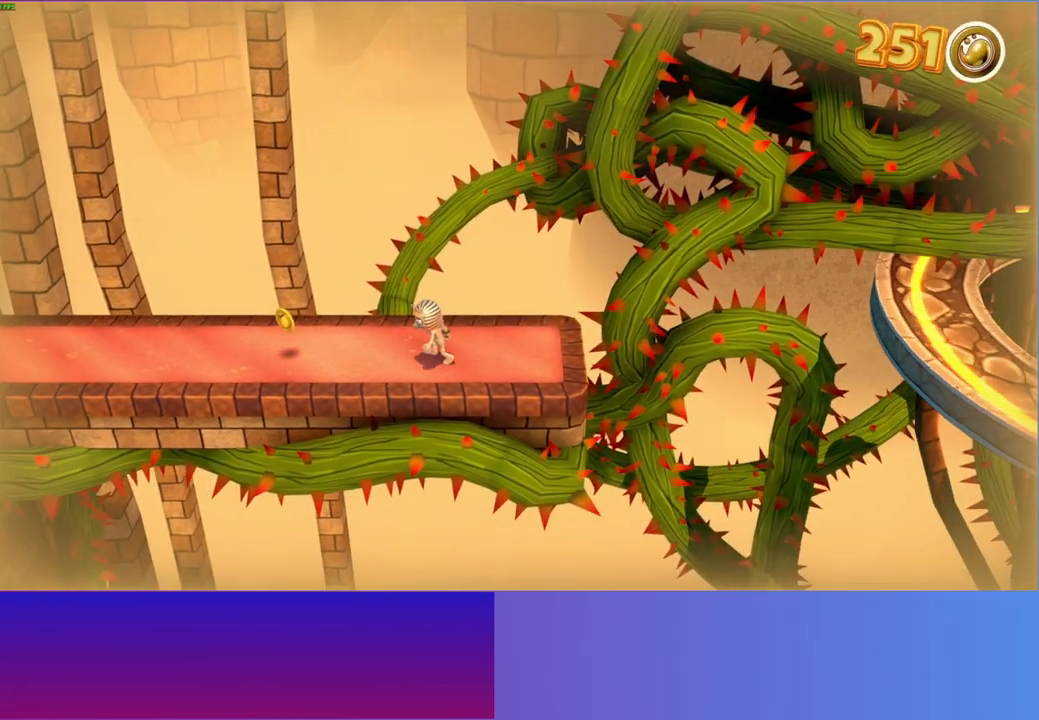
{"buttons": [], "left_stick": "right", "right_stick": "center", "events": [[367, "left_stick", "right"]]}
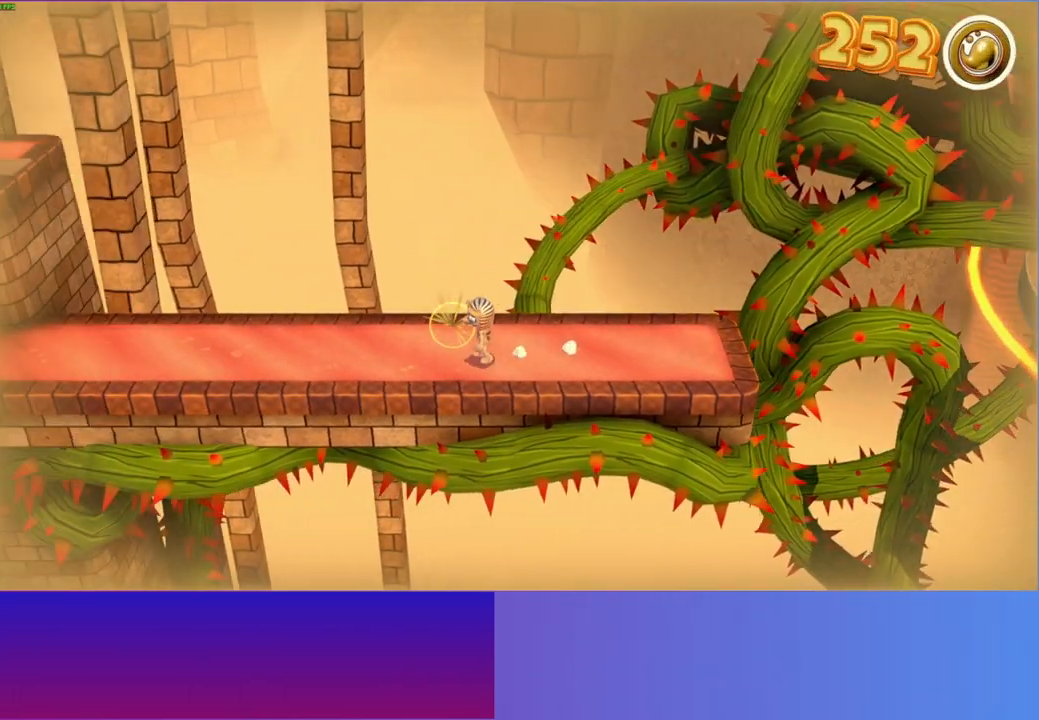
{"buttons": [], "left_stick": "center", "right_stick": "center", "events": [[317, "left_stick", "center"]]}
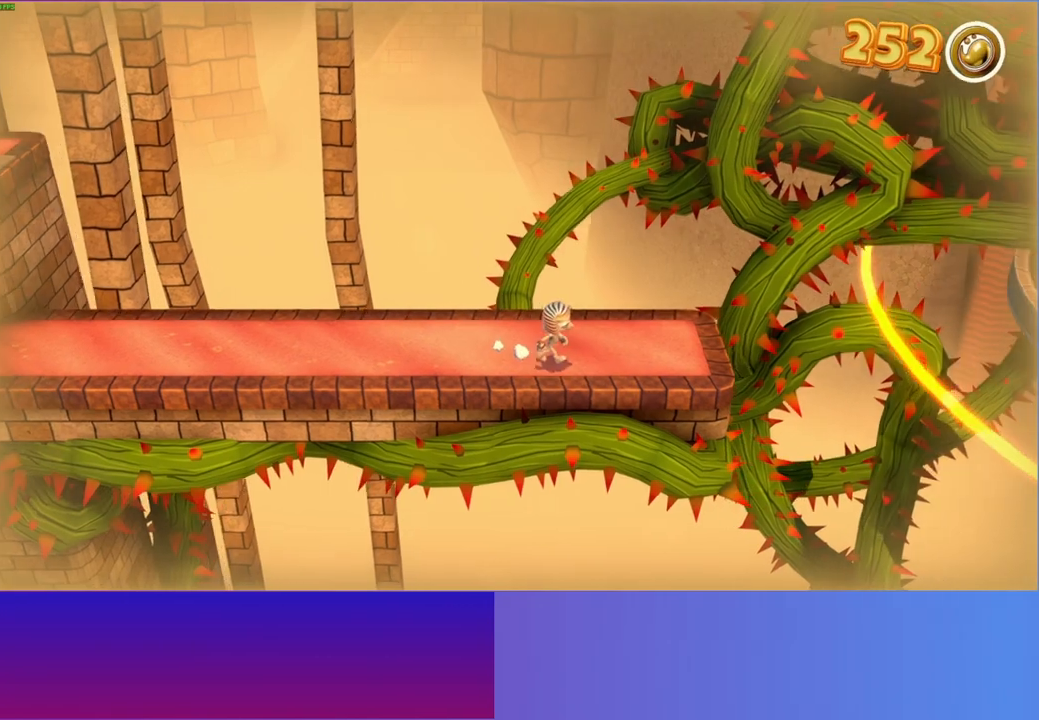
{"buttons": [], "left_stick": "right", "right_stick": "center", "events": [[467, "left_stick", "right"]]}
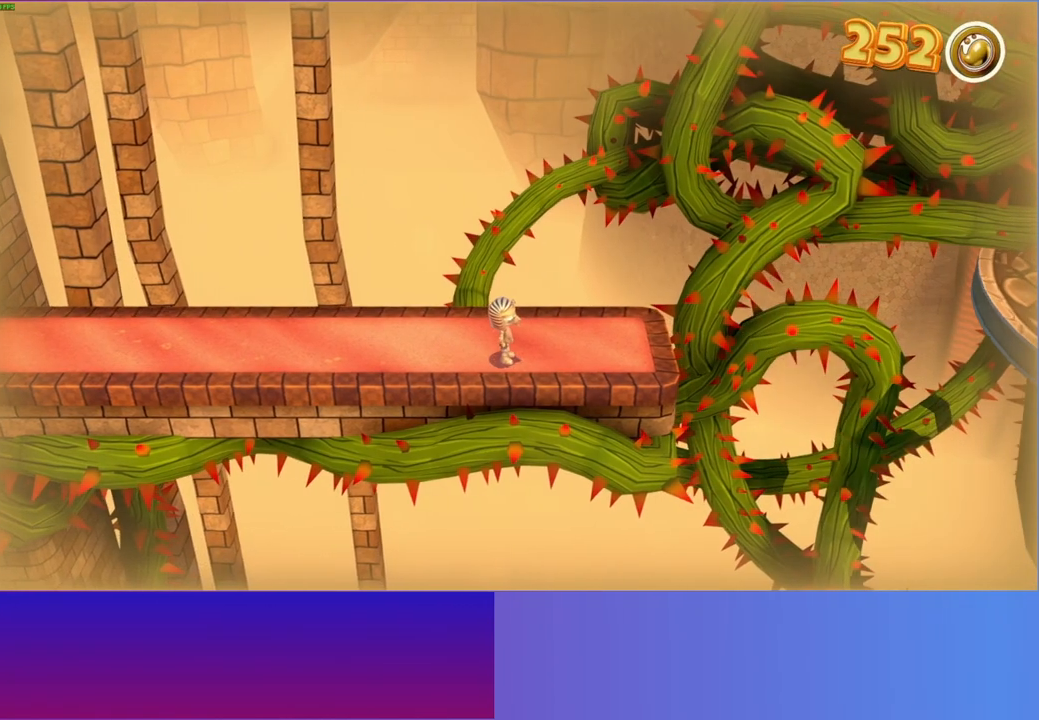
{"buttons": [], "left_stick": "right", "right_stick": "center", "events": [[183, "left_stick", "center"], [367, "left_stick", "right"]]}
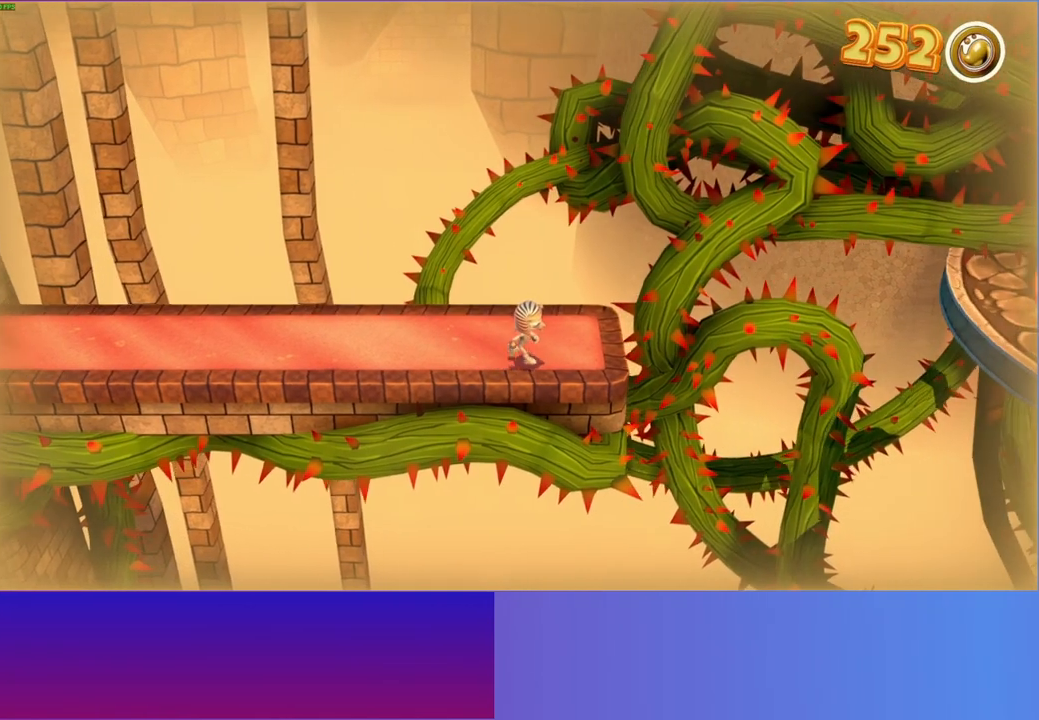
{"buttons": [], "left_stick": "center", "right_stick": "center", "events": [[17, "left_stick", "center"], [117, "Y", "down"], [233, "Y", "up"]]}
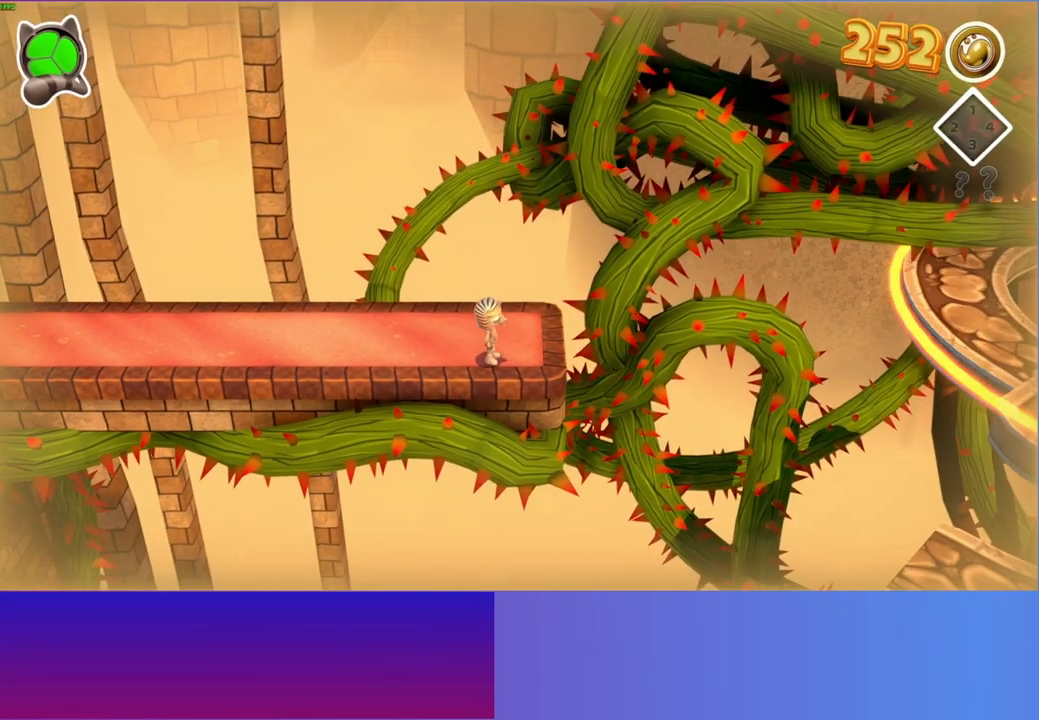
{"buttons": [], "left_stick": "center", "right_stick": "center", "events": []}
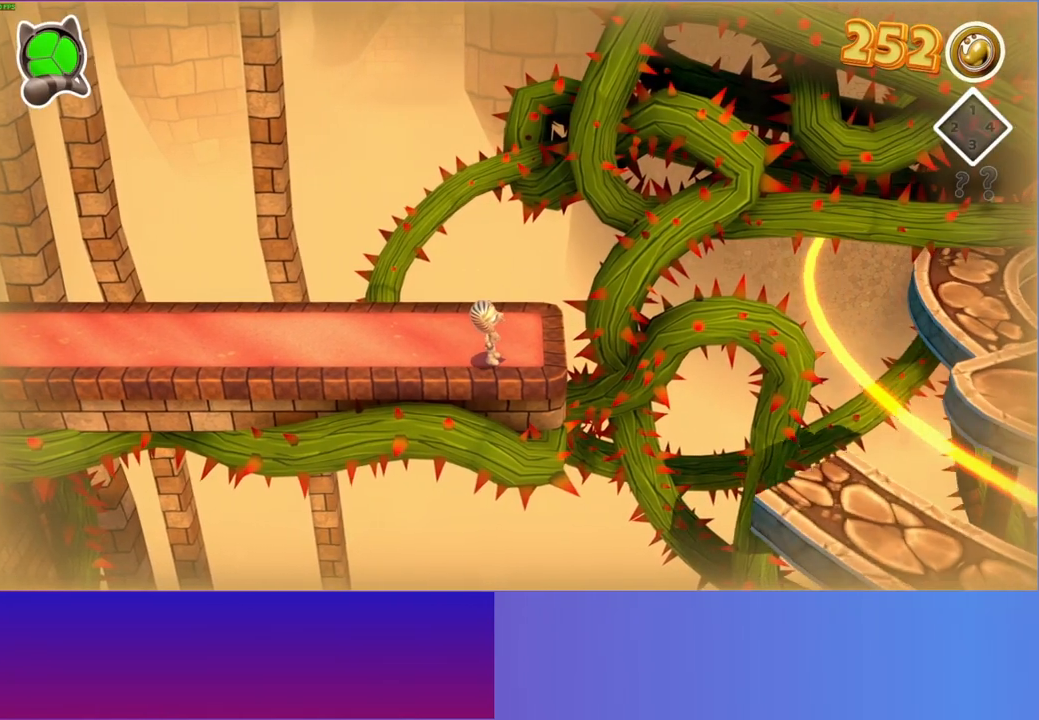
{"buttons": ["A"], "left_stick": "down-right", "right_stick": "center", "events": [[83, "left_stick", "right"], [367, "left_stick", "down-right"], [467, "A", "down"]]}
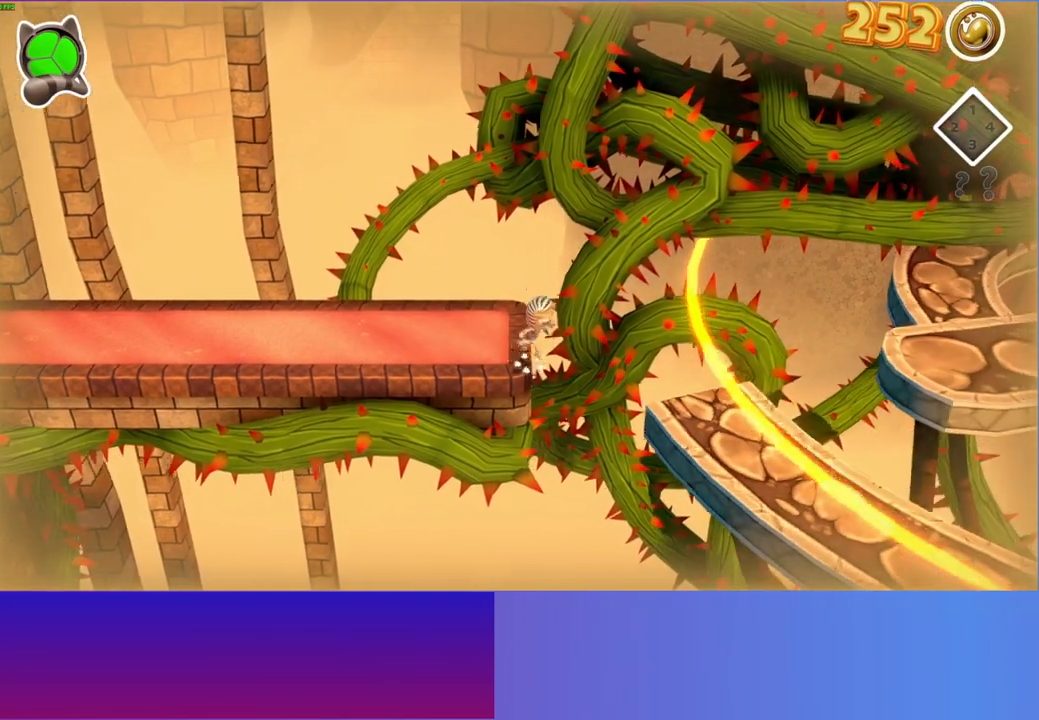
{"buttons": [], "left_stick": "down-right", "right_stick": "center", "events": [[450, "A", "up"]]}
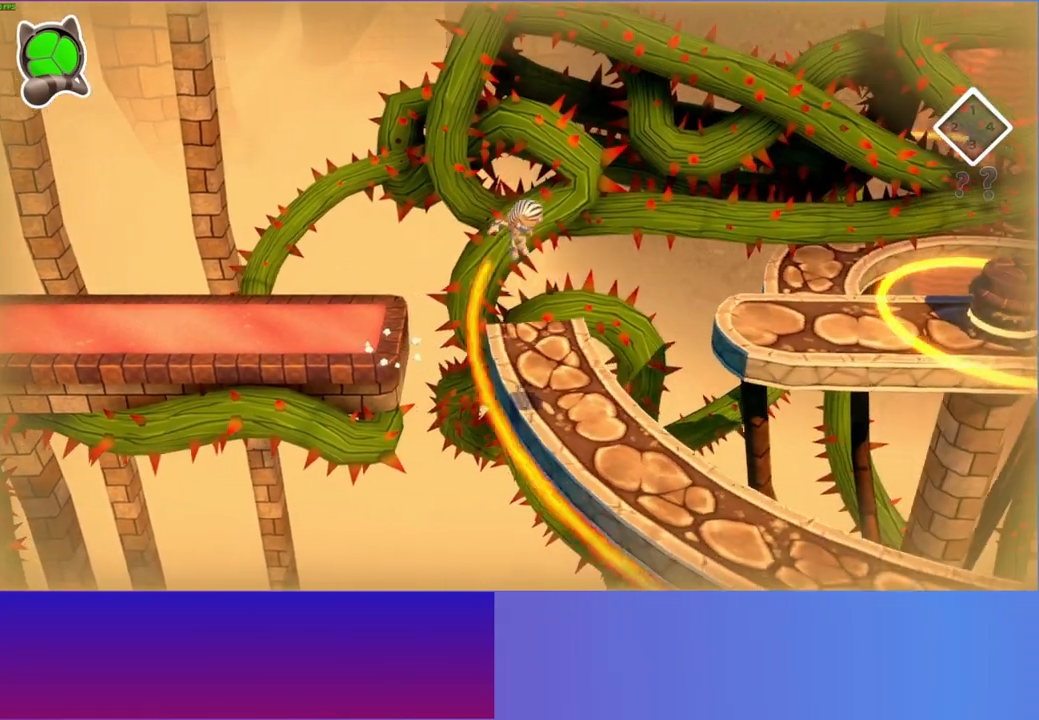
{"buttons": [], "left_stick": "down-right", "right_stick": "center", "events": [[333, "A", "down"], [400, "A", "up"]]}
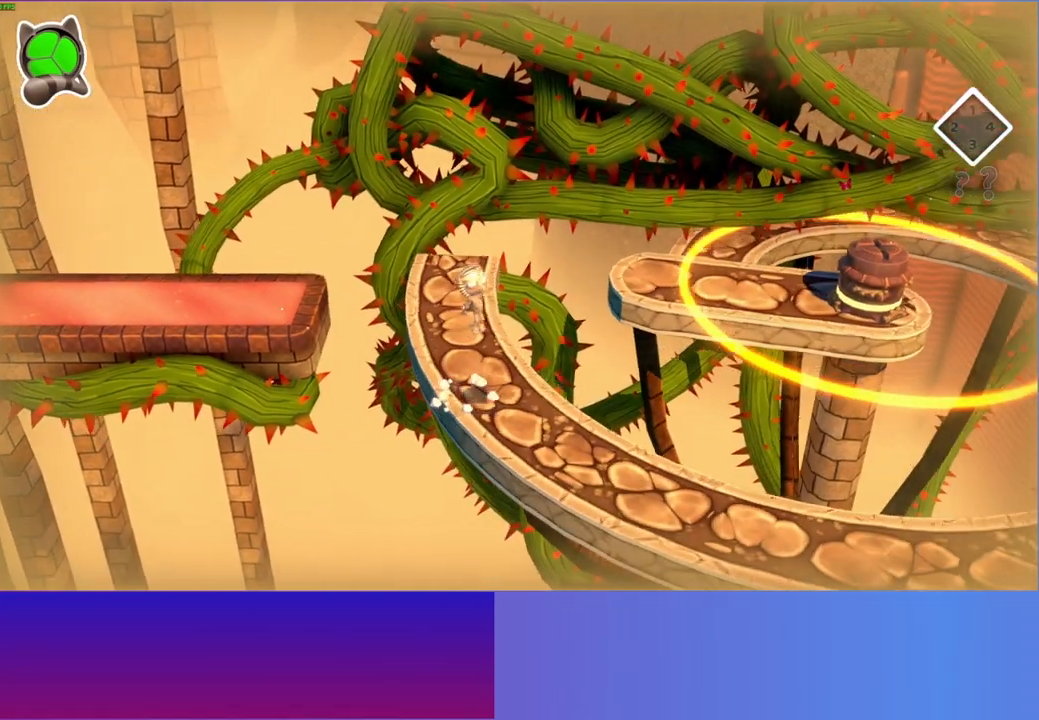
{"buttons": [], "left_stick": "down-right", "right_stick": "center", "events": []}
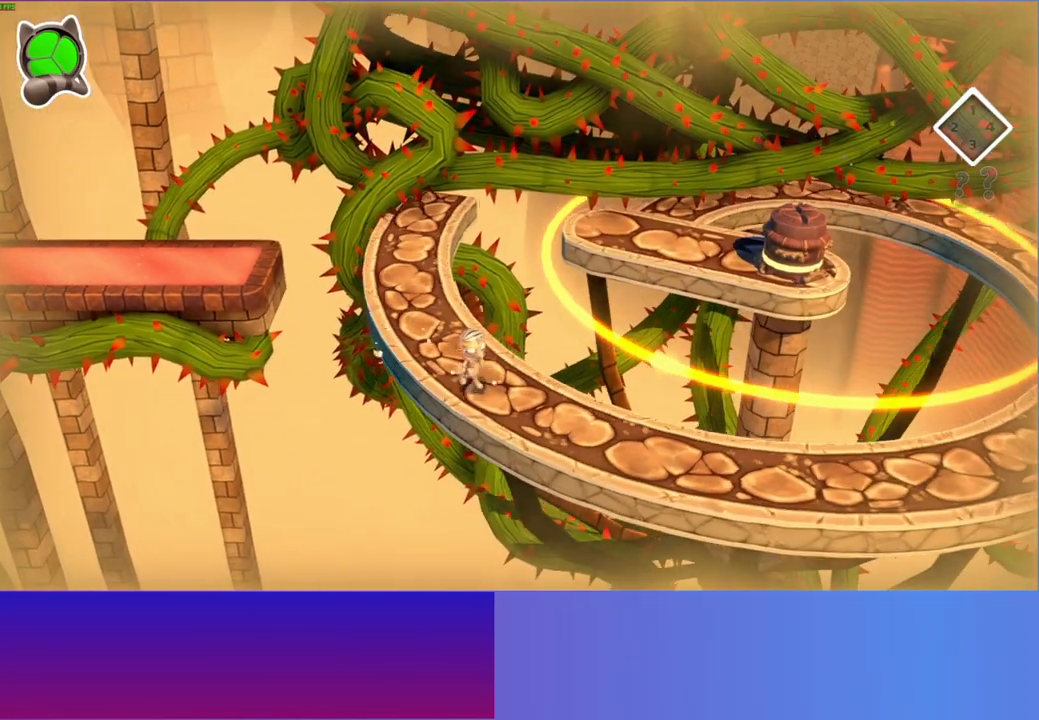
{"buttons": ["A"], "left_stick": "right", "right_stick": "center", "events": [[283, "A", "down"], [400, "left_stick", "right"]]}